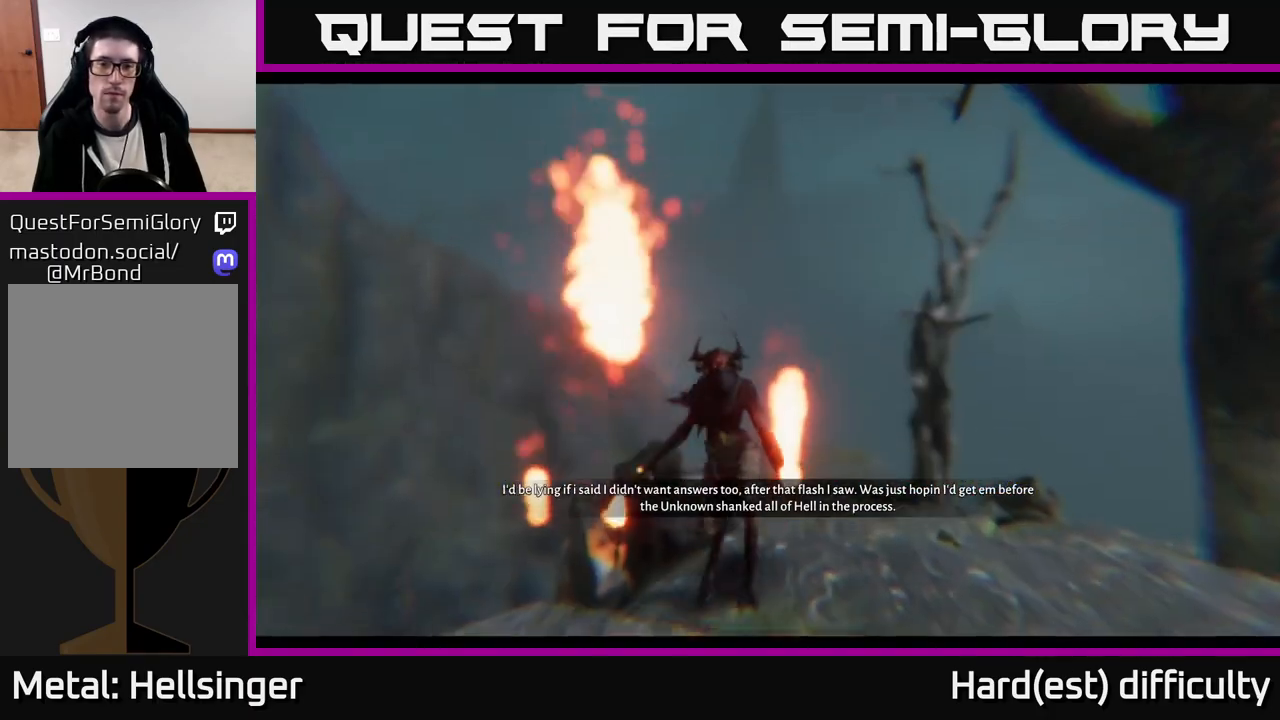
Gameplay with a controller (Xbox layout); each line is a JSON object with the inputs held at the frame after it. "events" lists button and stick changes between this image and that frame as [ms after this image, input, new state], when the widget could be followed in between.
{"buttons": [], "left_stick": "center", "right_stick": "center", "events": [[317, "L2", "down"], [333, "L2", "up"], [450, "left_stick", "center"]]}
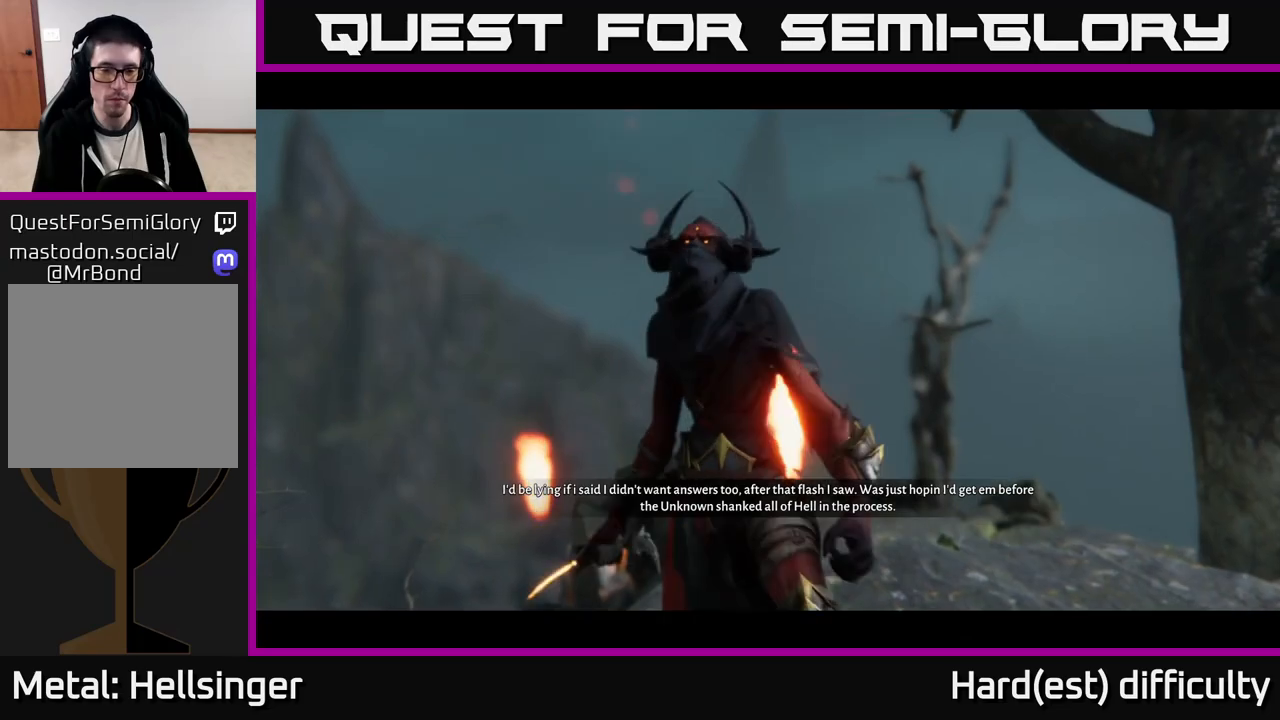
{"buttons": [], "left_stick": "center", "right_stick": "center", "events": []}
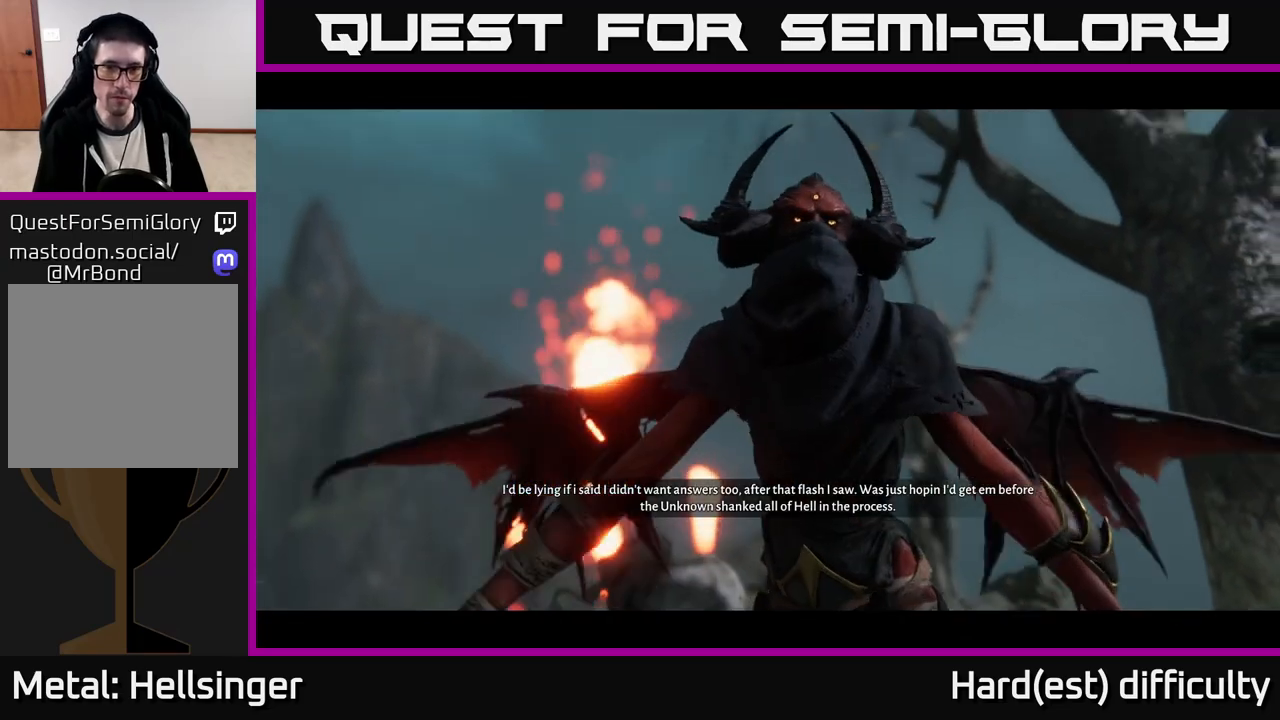
{"buttons": [], "left_stick": "center", "right_stick": "center", "events": [[100, "B", "down"], [183, "B", "up"], [250, "B", "down"], [350, "B", "up"]]}
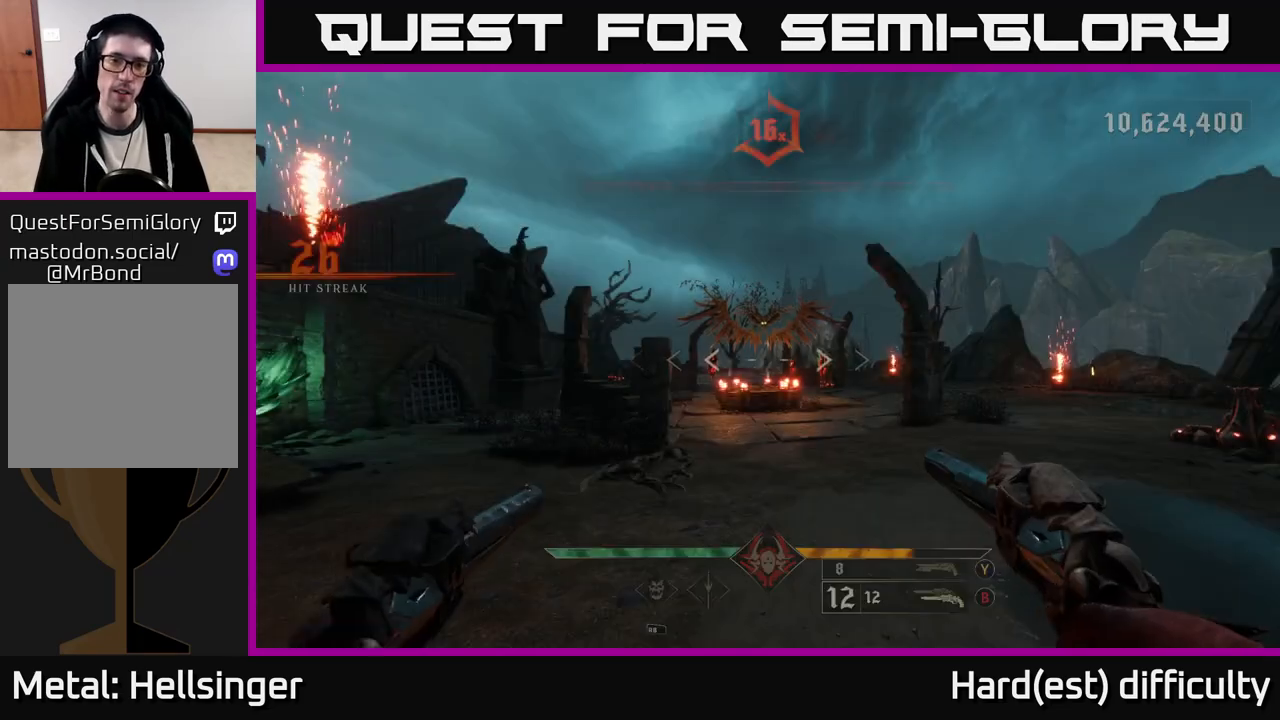
{"buttons": [], "left_stick": "up", "right_stick": "up", "events": [[33, "left_stick", "up"], [450, "right_stick", "up"]]}
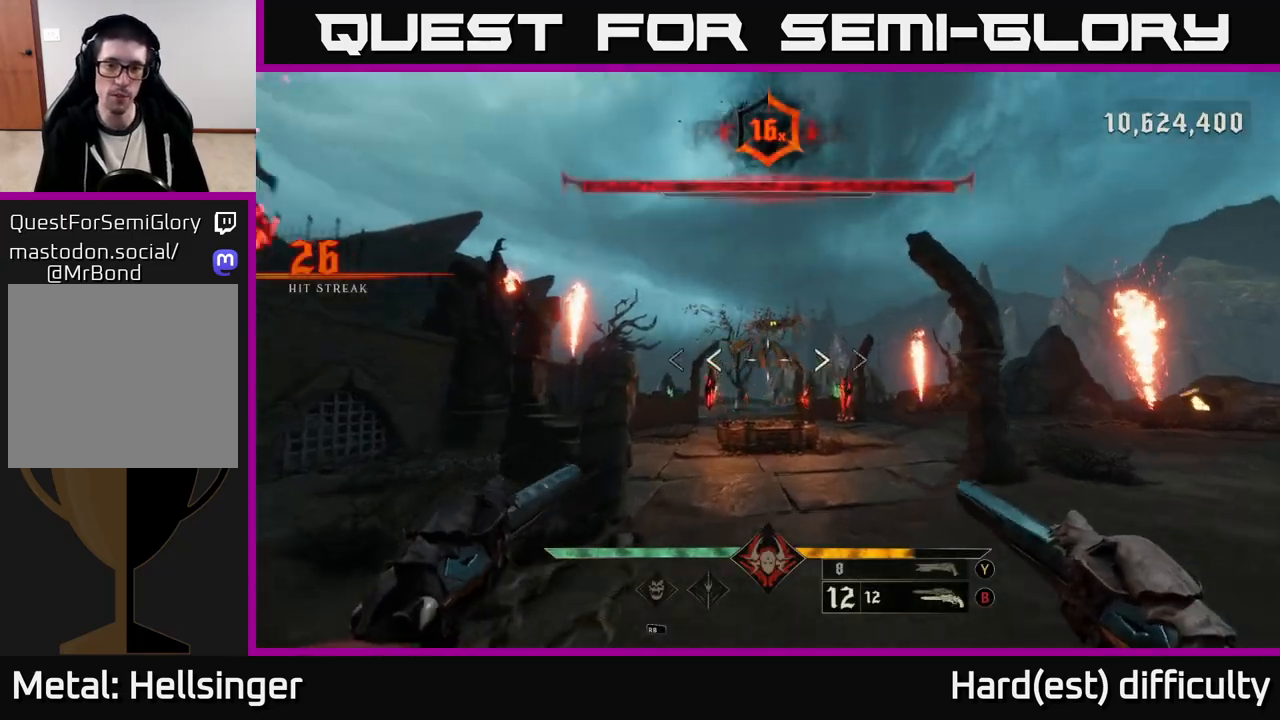
{"buttons": [], "left_stick": "up", "right_stick": "center", "events": [[83, "right_stick", "center"], [333, "right_stick", "up"], [417, "right_stick", "center"]]}
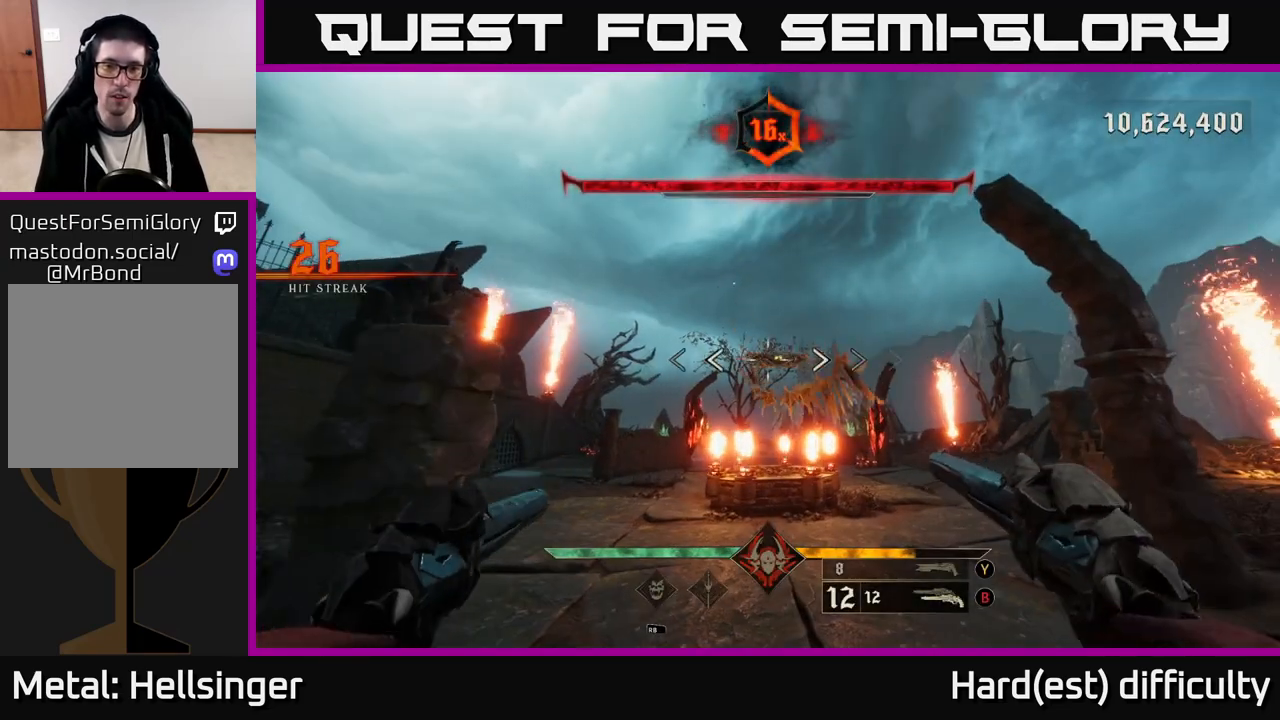
{"buttons": ["R2"], "left_stick": "down", "right_stick": "center", "events": [[50, "left_stick", "center"], [267, "left_stick", "down"], [483, "R2", "down"]]}
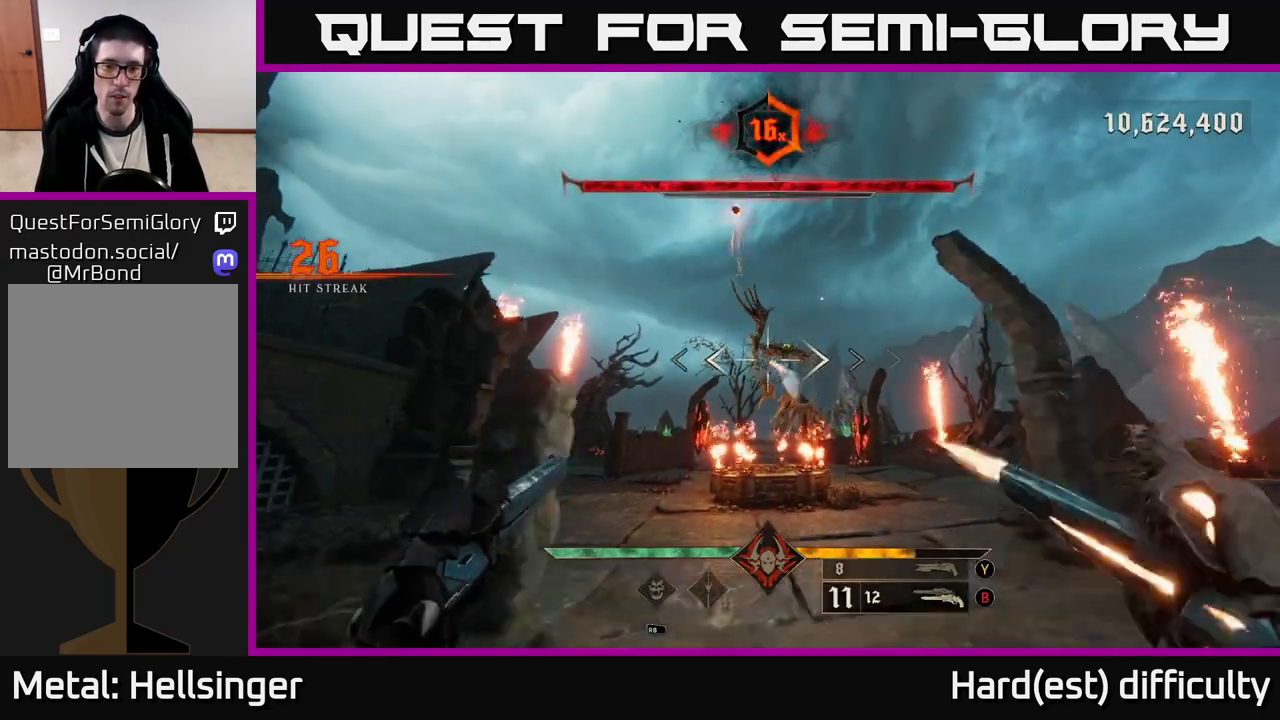
{"buttons": [], "left_stick": "down-right", "right_stick": "center", "events": [[67, "R2", "up"], [350, "left_stick", "down-right"], [400, "R2", "down"], [467, "R2", "up"]]}
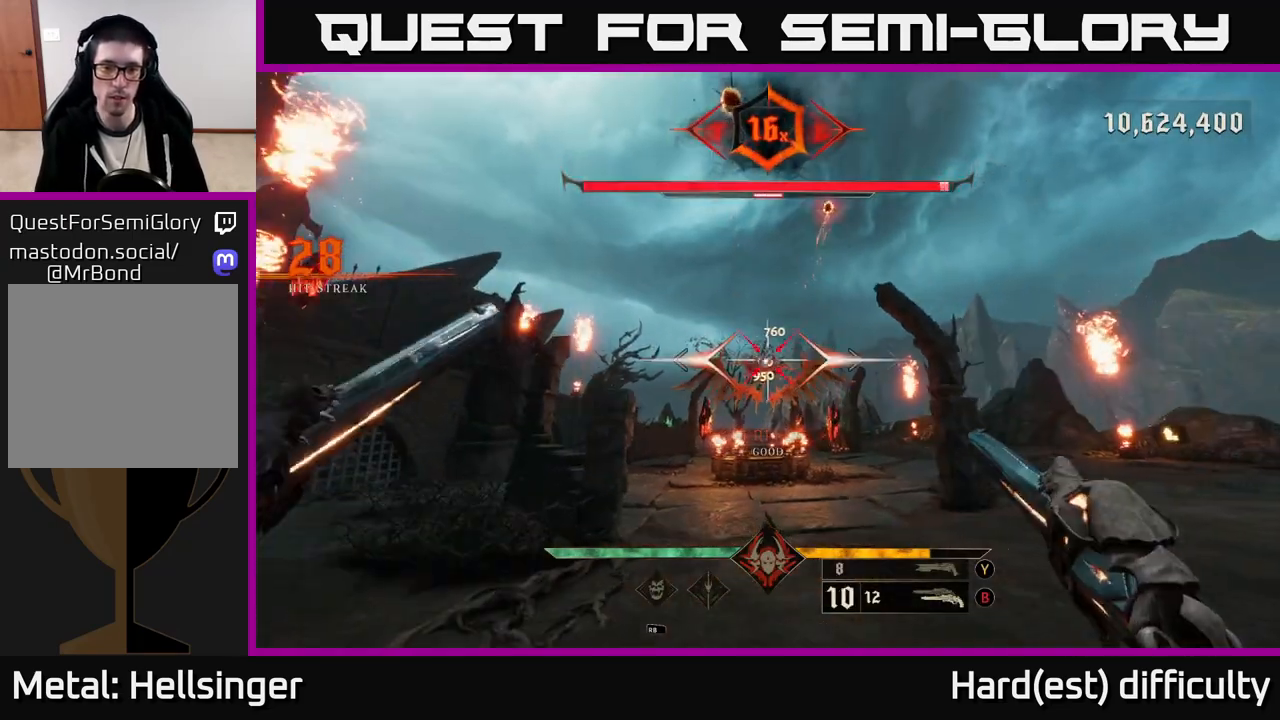
{"buttons": [], "left_stick": "up-right", "right_stick": "center", "events": [[100, "left_stick", "up-right"], [117, "right_stick", "down"], [300, "right_stick", "left"], [350, "R2", "down"], [433, "right_stick", "center"], [450, "R2", "up"]]}
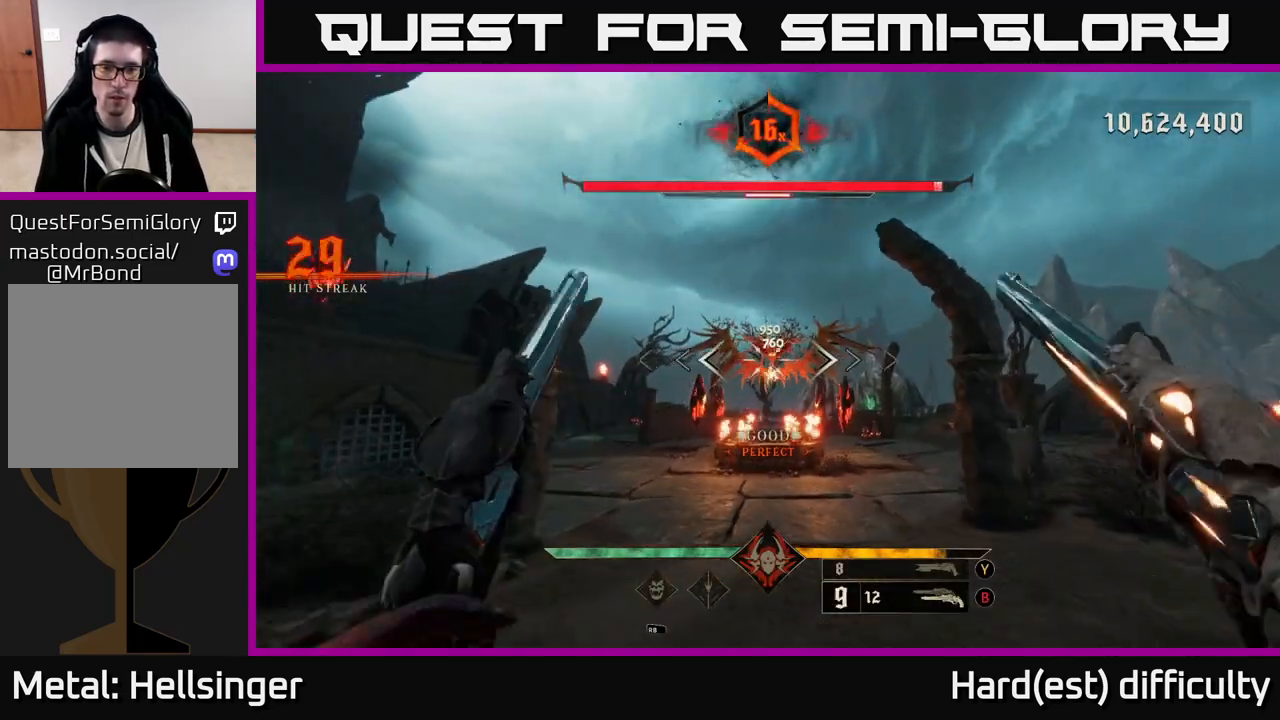
{"buttons": [], "left_stick": "up-left", "right_stick": "down", "events": [[117, "left_stick", "up"], [233, "right_stick", "up"], [333, "left_stick", "up-left"], [367, "R2", "down"], [383, "right_stick", "center"], [433, "R2", "up"], [433, "right_stick", "down"]]}
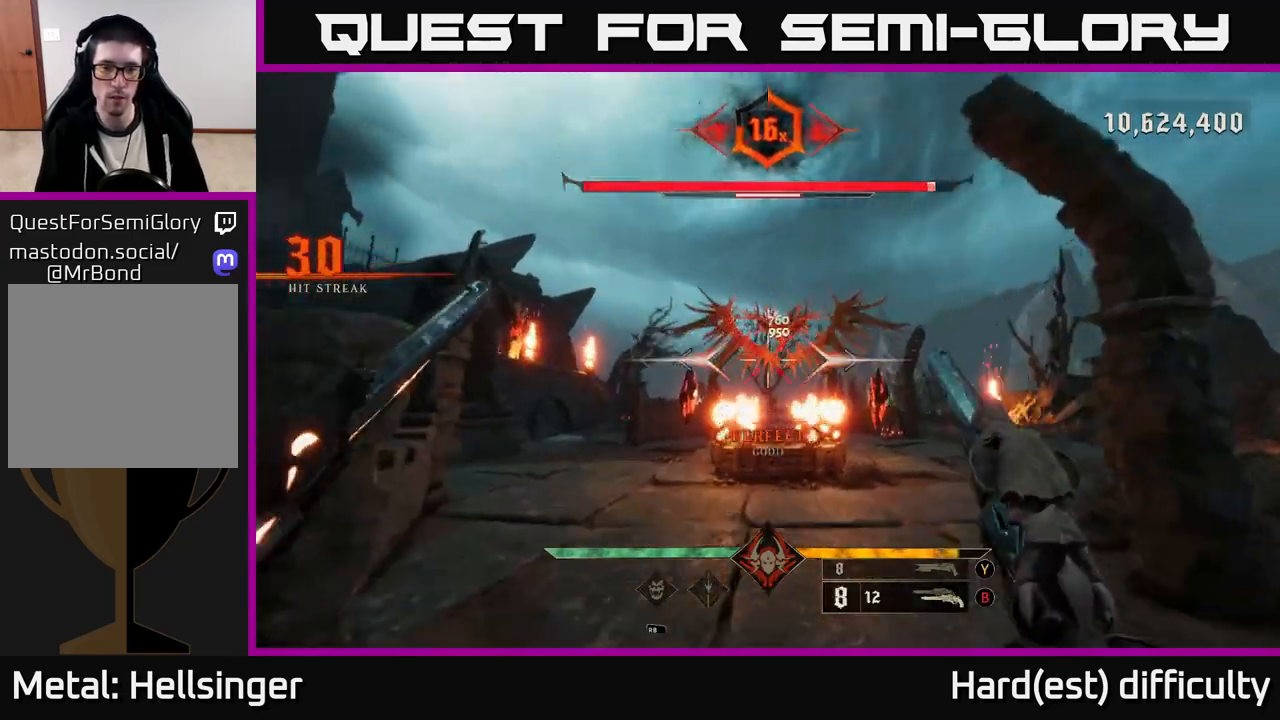
{"buttons": [], "left_stick": "down-right", "right_stick": "center", "events": [[117, "right_stick", "center"], [333, "left_stick", "down-left"], [333, "right_stick", "left"], [367, "R2", "down"], [400, "left_stick", "down-right"], [400, "right_stick", "center"], [450, "R2", "up"]]}
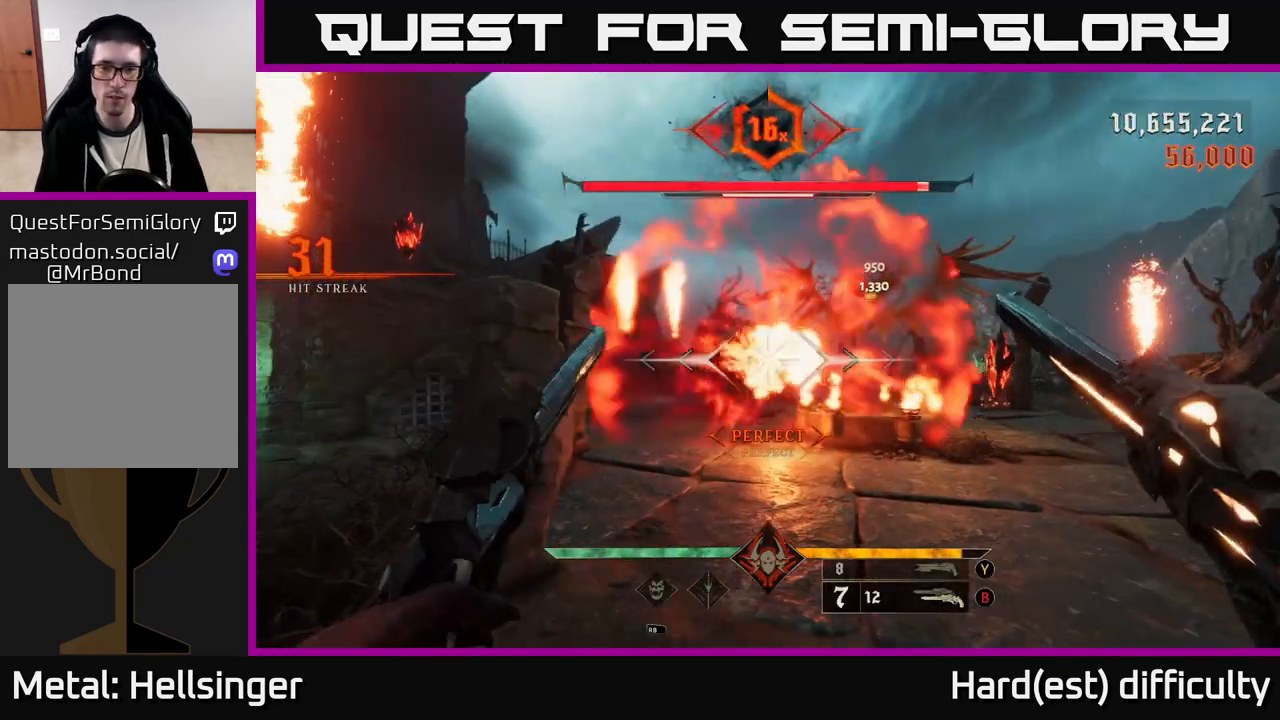
{"buttons": [], "left_stick": "up-left", "right_stick": "center", "events": [[67, "right_stick", "right"], [83, "left_stick", "right"], [283, "right_stick", "center"], [300, "left_stick", "left"], [317, "R2", "down"], [400, "R2", "up"], [433, "left_stick", "up-left"]]}
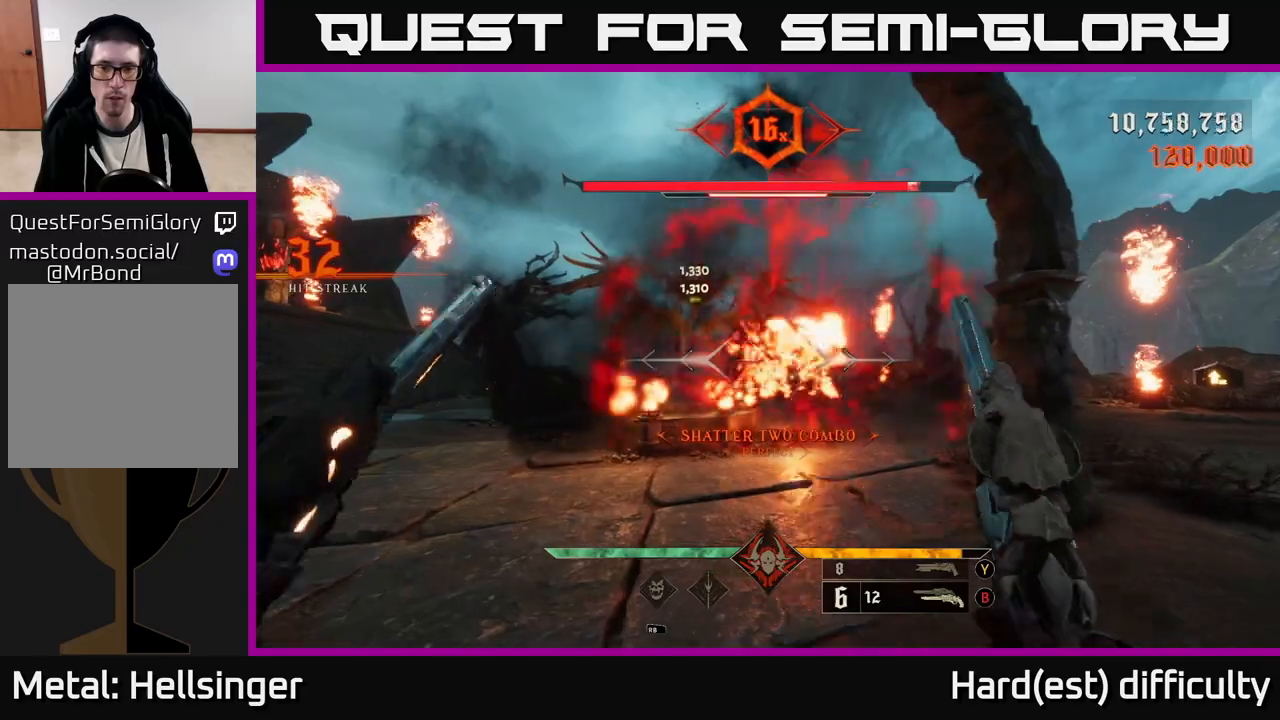
{"buttons": [], "left_stick": "up-left", "right_stick": "center", "events": [[167, "right_stick", "up-left"], [300, "right_stick", "up-right"], [317, "R2", "down"], [367, "right_stick", "center"], [383, "R2", "up"]]}
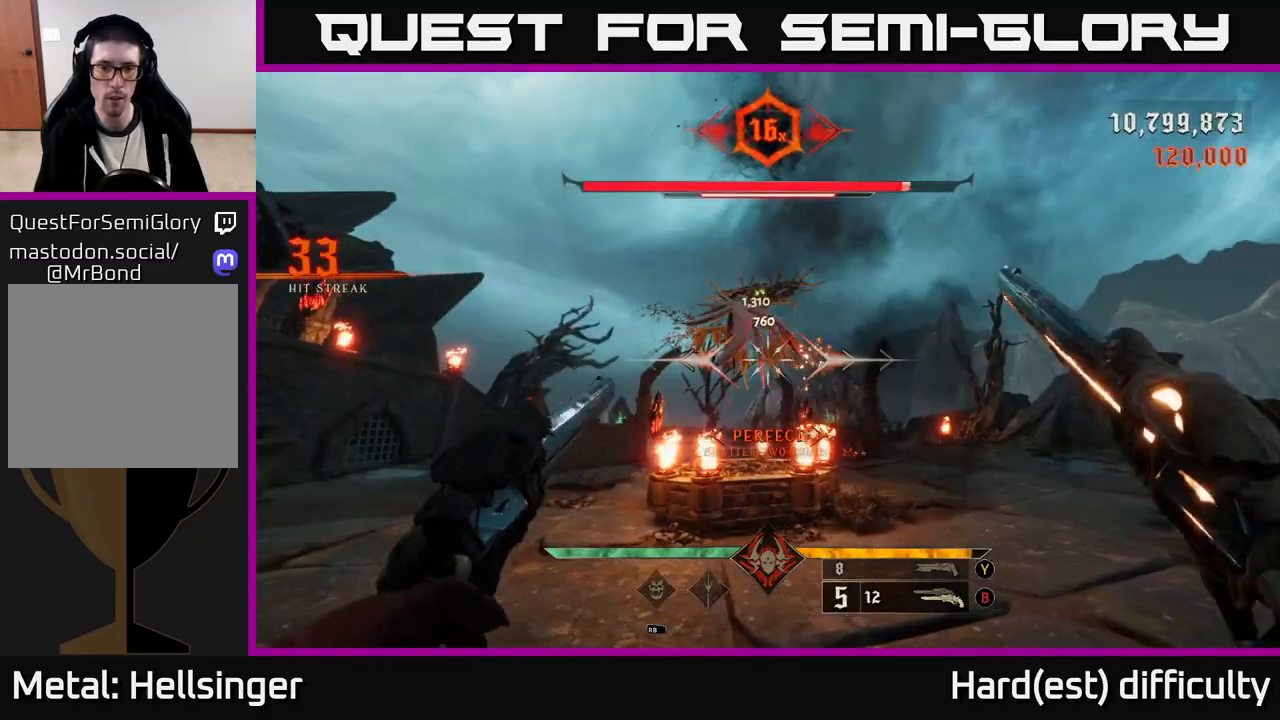
{"buttons": [], "left_stick": "up-left", "right_stick": "center", "events": [[117, "right_stick", "up-right"], [250, "right_stick", "center"], [317, "R2", "down"], [400, "R2", "up"]]}
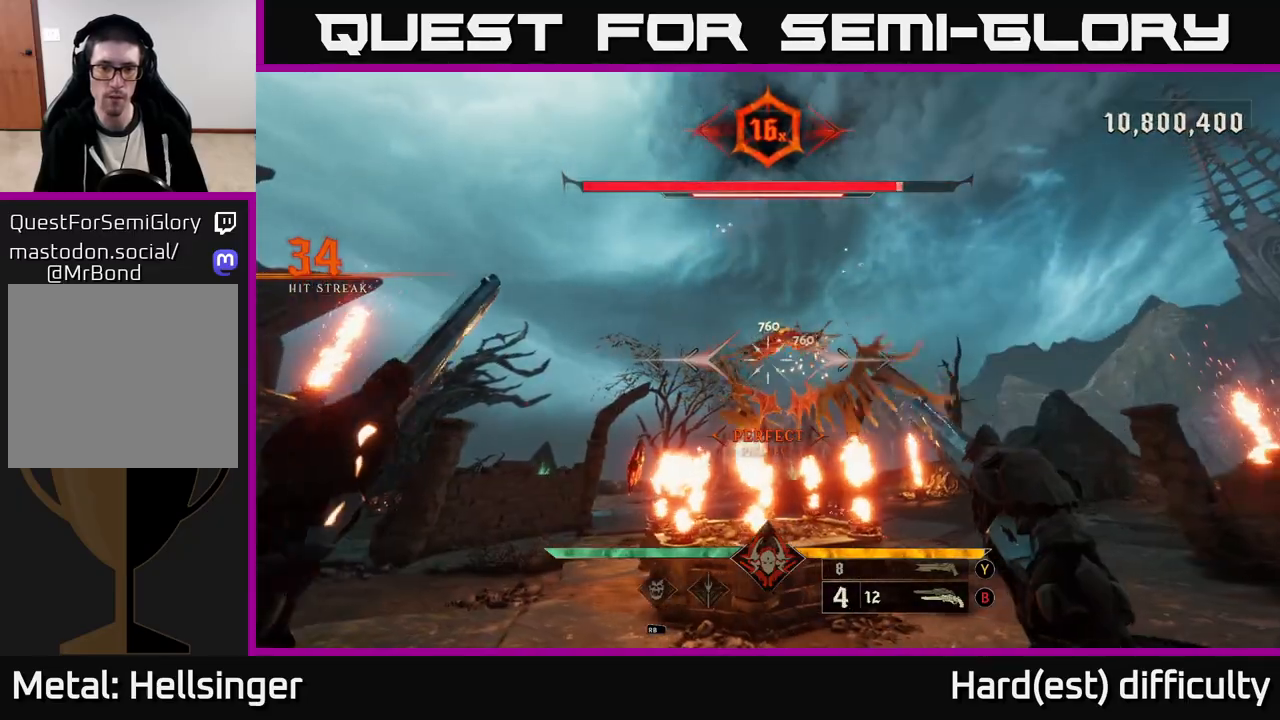
{"buttons": [], "left_stick": "left", "right_stick": "down", "events": [[183, "left_stick", "left"], [267, "right_stick", "up-right"], [300, "R2", "down"], [350, "R2", "up"], [467, "right_stick", "down"]]}
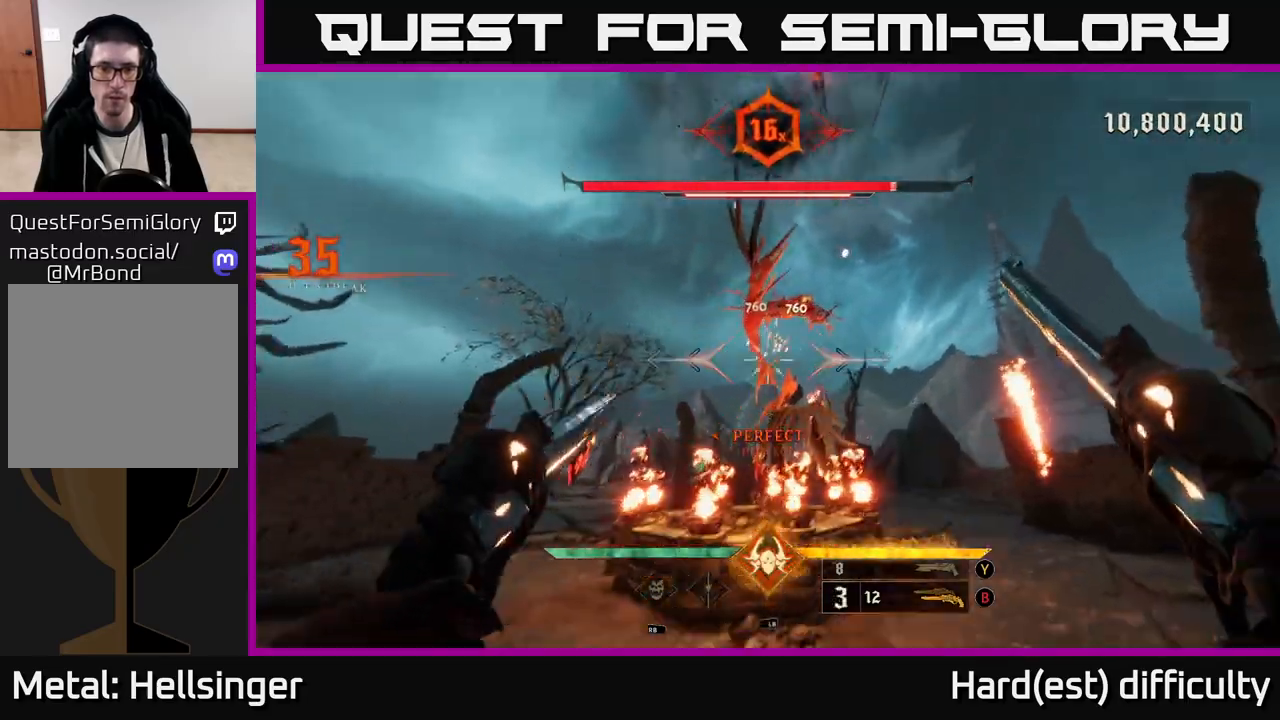
{"buttons": [], "left_stick": "up-left", "right_stick": "right", "events": [[217, "right_stick", "left"], [283, "R2", "down"], [300, "right_stick", "center"], [317, "left_stick", "up-left"], [367, "R2", "up"], [450, "right_stick", "right"]]}
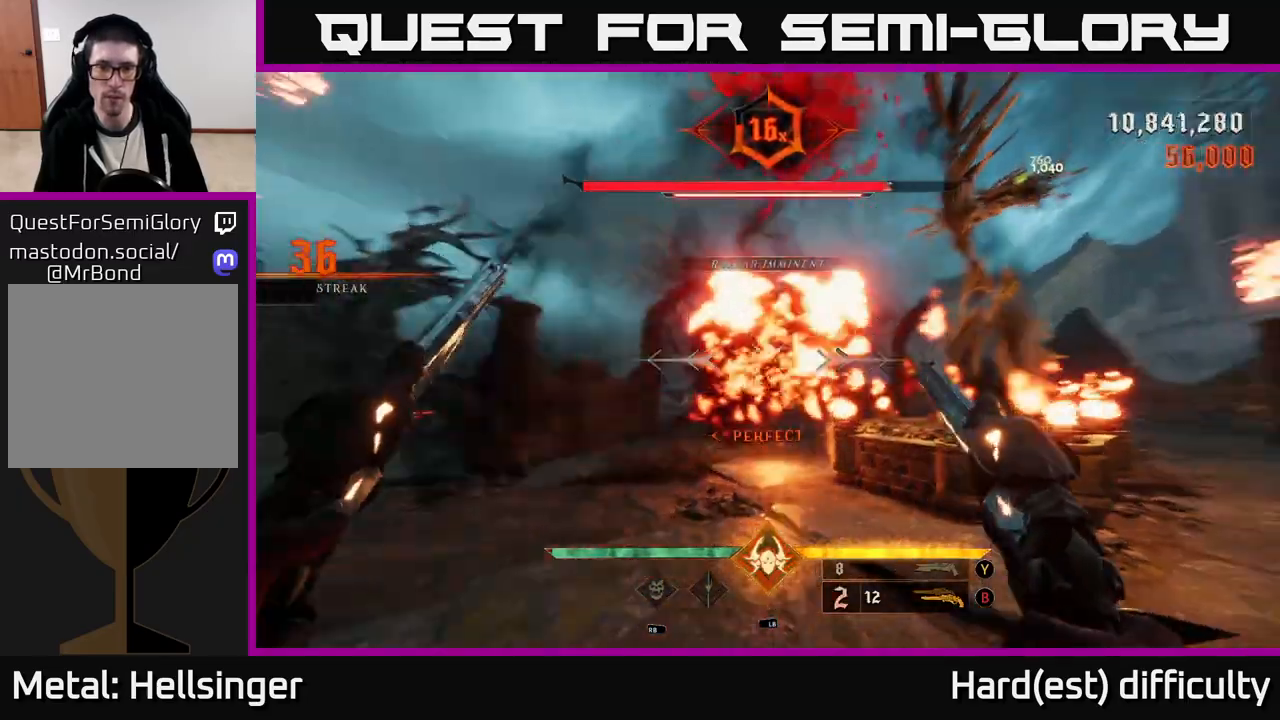
{"buttons": [], "left_stick": "left", "right_stick": "right", "events": [[50, "left_stick", "left"], [200, "R2", "down"], [217, "right_stick", "center"], [267, "L2", "down"], [283, "R2", "up"], [383, "right_stick", "right"], [417, "L2", "up"]]}
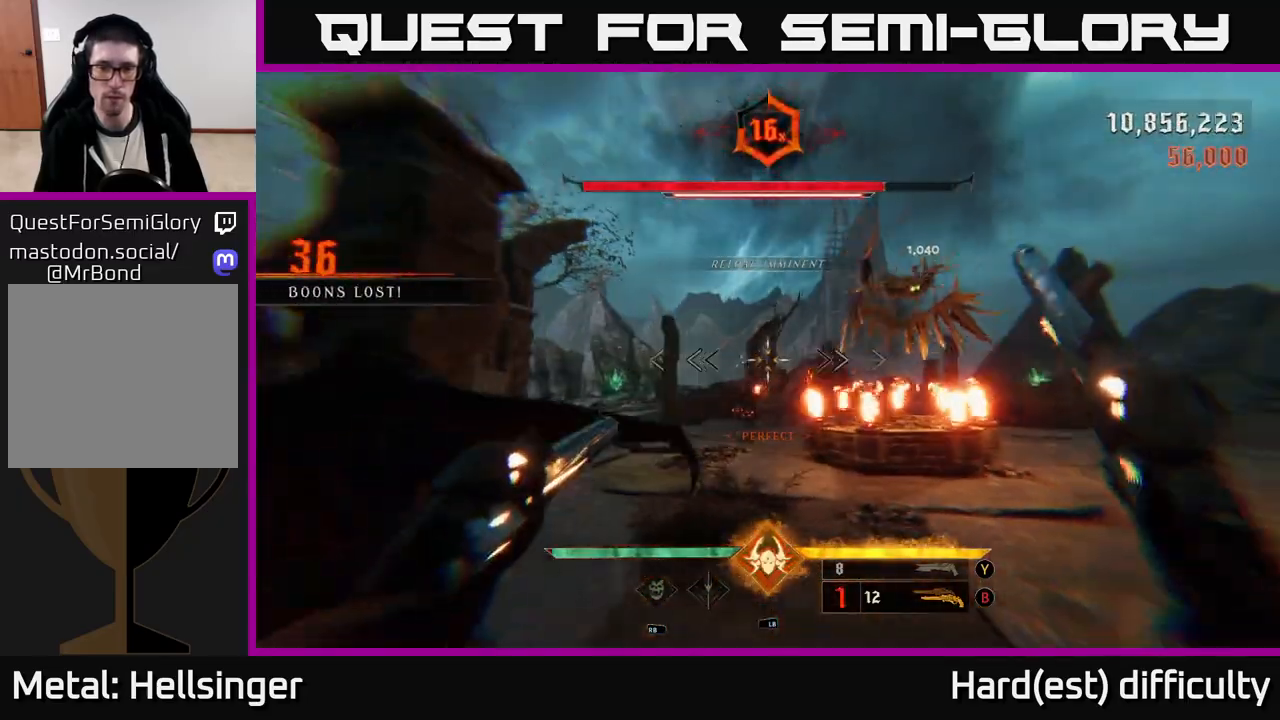
{"buttons": [], "left_stick": "up", "right_stick": "center", "events": [[17, "right_stick", "center"], [117, "left_stick", "up-left"], [117, "right_stick", "right"], [200, "R2", "down"], [233, "left_stick", "up"], [267, "R2", "up"], [267, "right_stick", "center"]]}
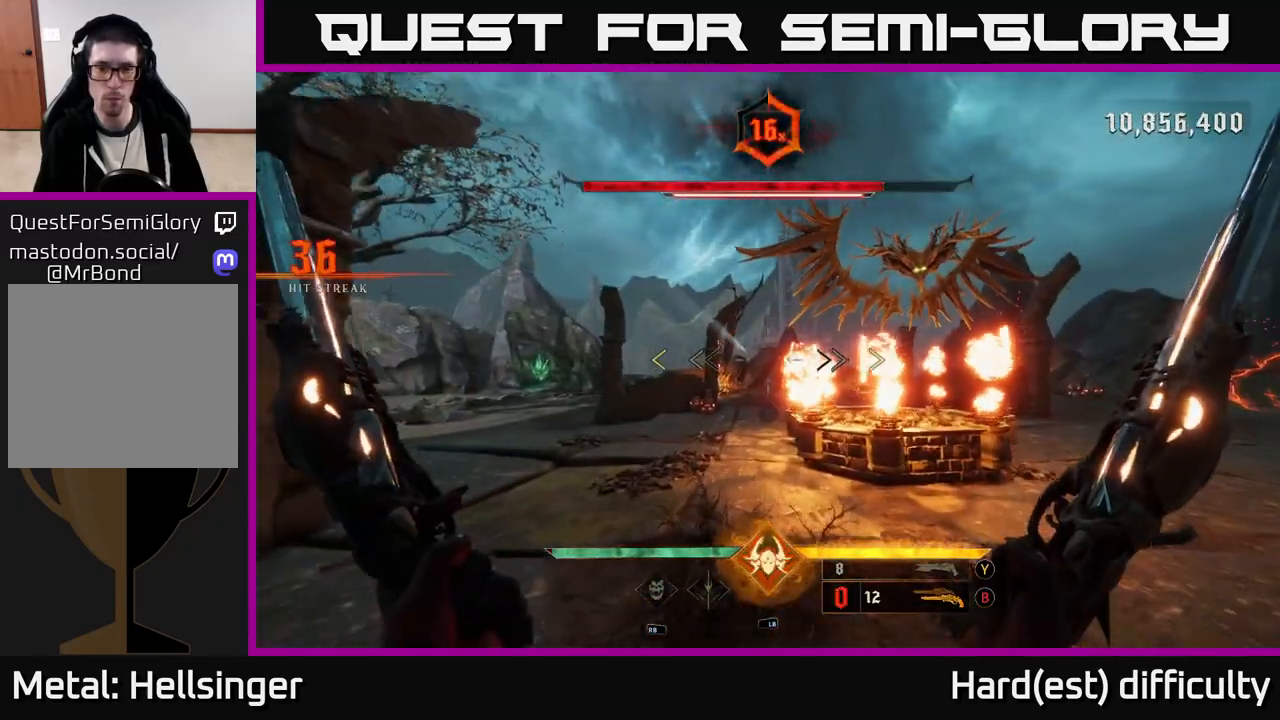
{"buttons": [], "left_stick": "up-left", "right_stick": "center", "events": [[50, "right_stick", "right"], [133, "left_stick", "up-left"], [217, "R2", "down"], [217, "right_stick", "center"], [283, "R2", "up"]]}
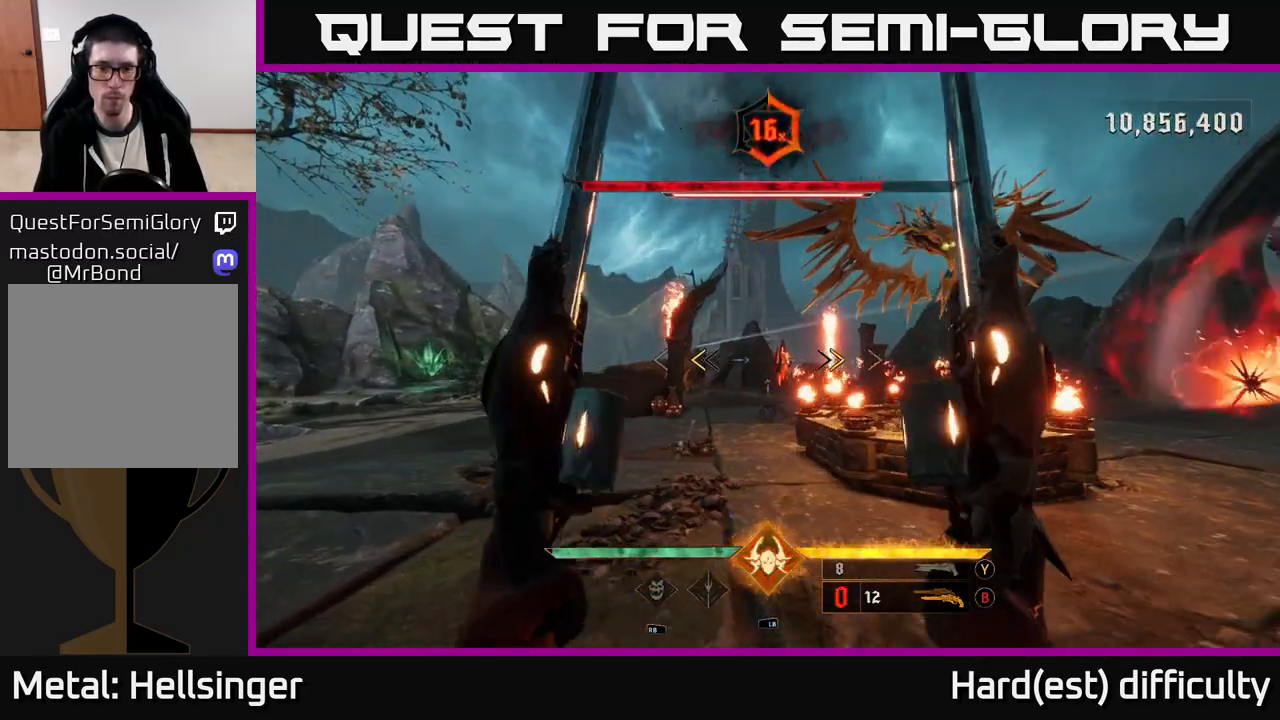
{"buttons": [], "left_stick": "left", "right_stick": "right", "events": [[200, "X", "down"], [267, "X", "up"], [400, "right_stick", "right"], [467, "left_stick", "left"]]}
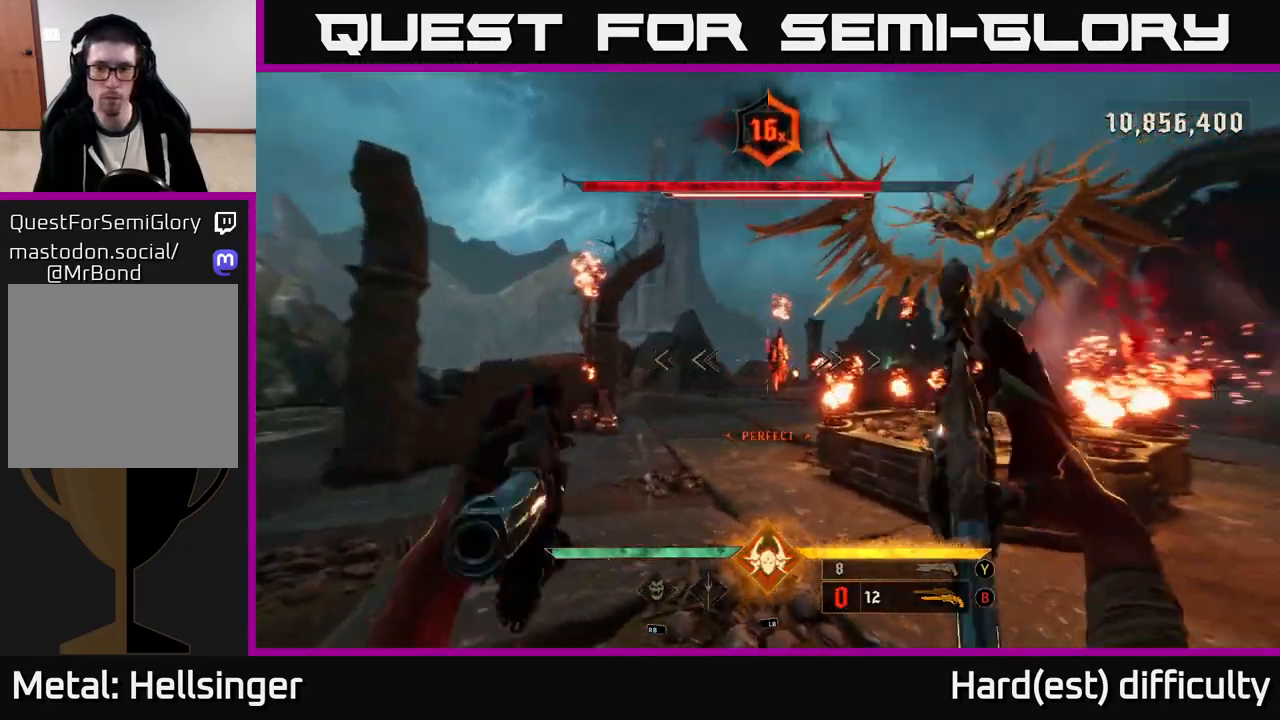
{"buttons": [], "left_stick": "left", "right_stick": "center", "events": [[83, "left_stick", "down-left"], [117, "right_stick", "center"], [200, "L2", "down"], [200, "R2", "down"], [283, "right_stick", "up-right"], [300, "R2", "up"], [367, "L2", "up"], [400, "right_stick", "center"], [450, "left_stick", "left"]]}
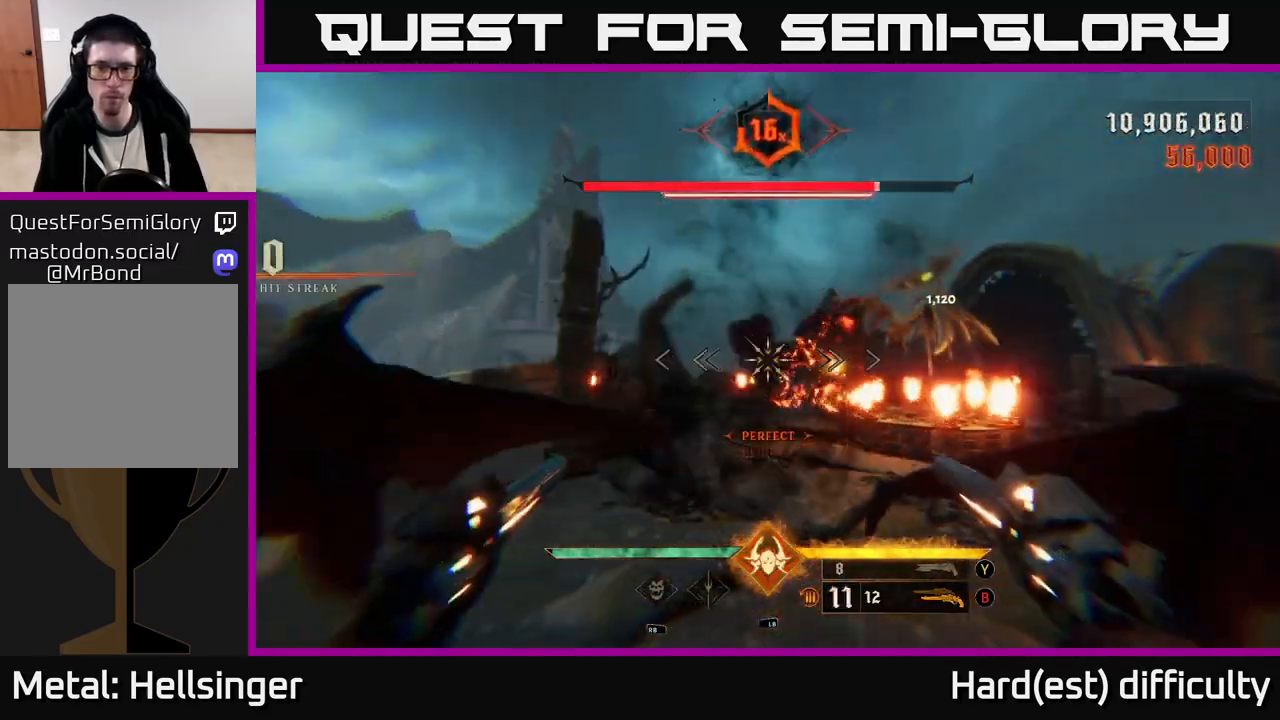
{"buttons": [], "left_stick": "down-left", "right_stick": "center", "events": [[33, "right_stick", "right"], [183, "R2", "down"], [200, "left_stick", "down-left"], [283, "R2", "up"], [283, "right_stick", "center"]]}
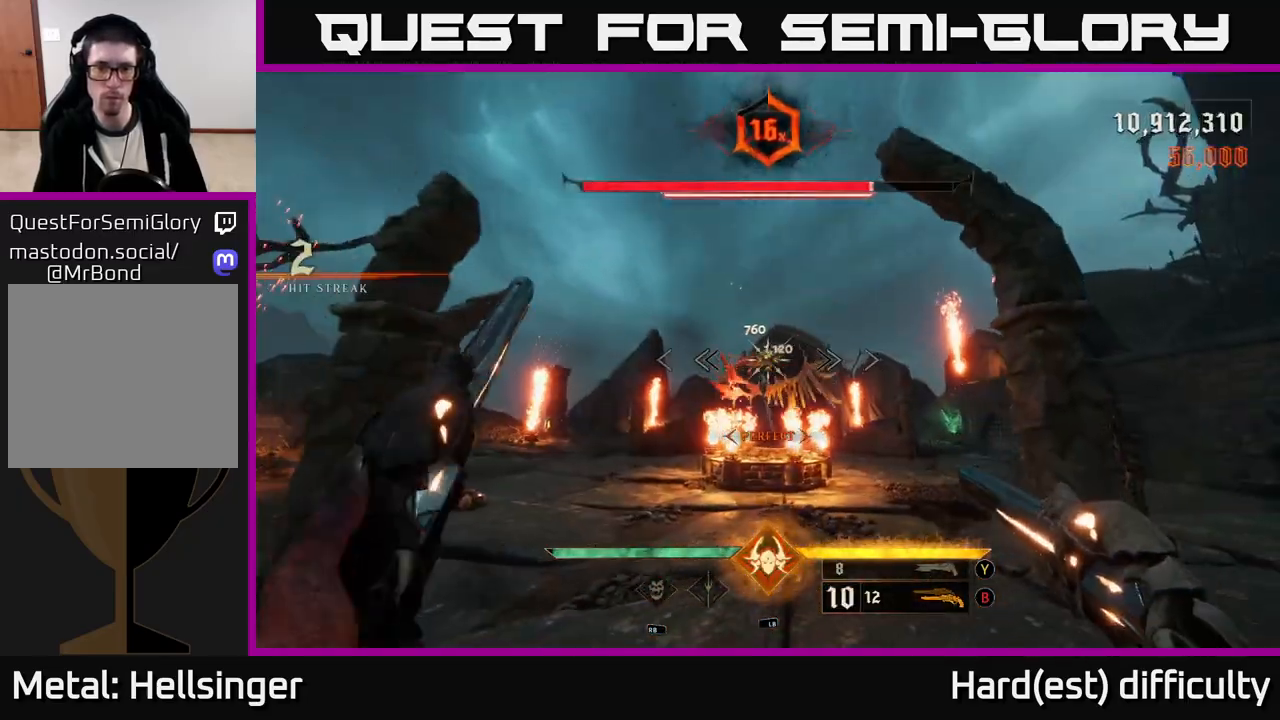
{"buttons": [], "left_stick": "up", "right_stick": "up-right", "events": [[83, "left_stick", "center"], [117, "R2", "down"], [200, "R2", "up"], [233, "left_stick", "left"], [300, "left_stick", "up"], [483, "right_stick", "up-right"]]}
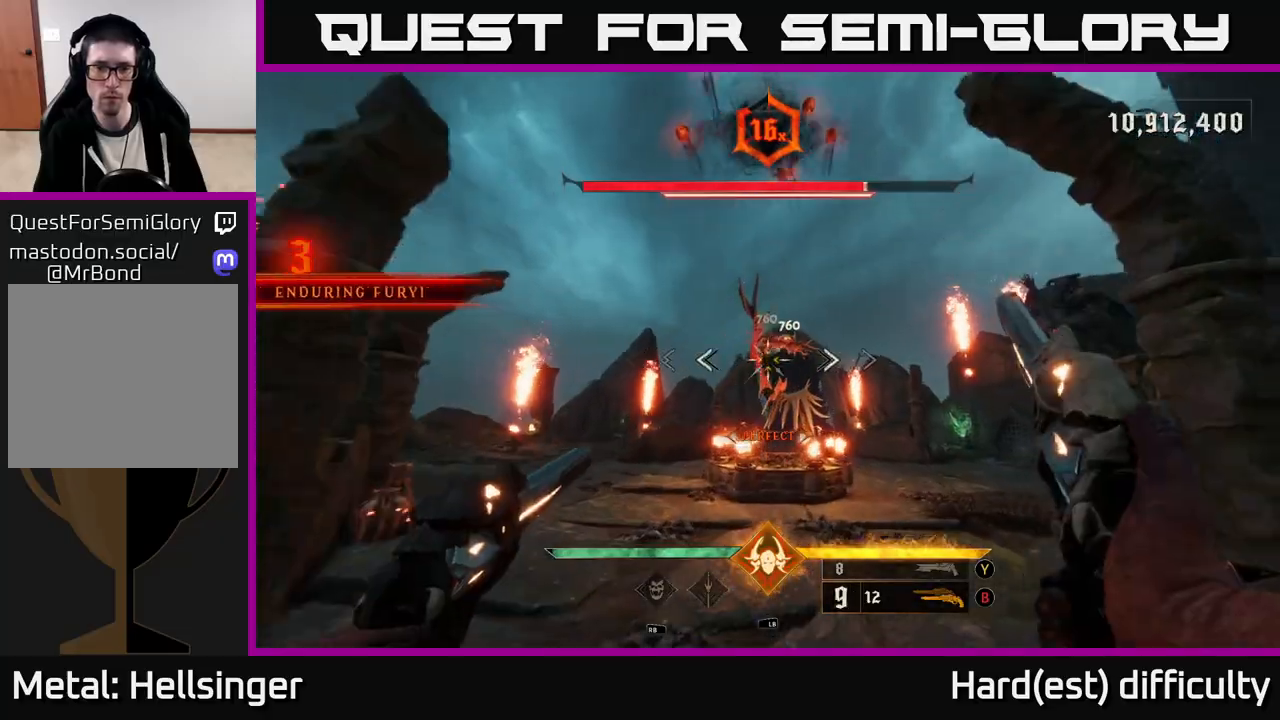
{"buttons": [], "left_stick": "up", "right_stick": "up", "events": [[83, "R2", "down"], [100, "right_stick", "center"], [183, "R2", "up"], [433, "right_stick", "up"]]}
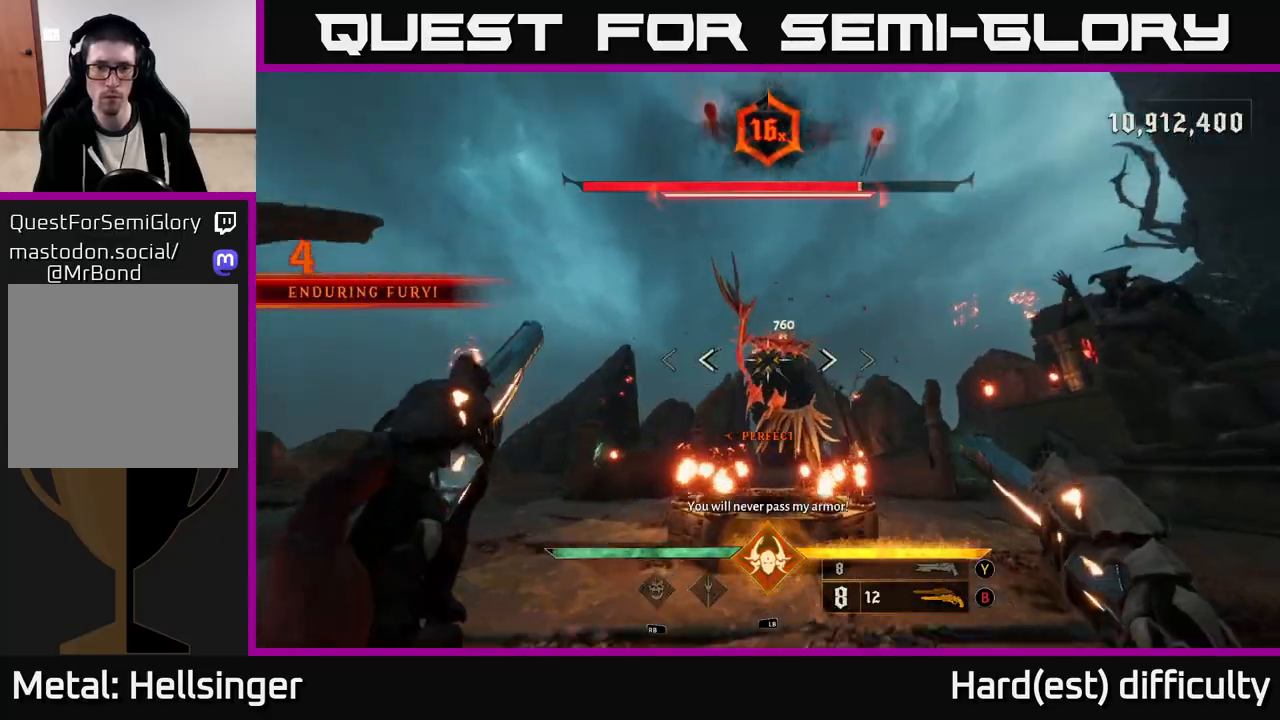
{"buttons": [], "left_stick": "up-left", "right_stick": "center", "events": [[67, "R2", "down"], [83, "left_stick", "up-left"], [100, "right_stick", "center"], [133, "R2", "up"], [300, "right_stick", "up-right"], [500, "right_stick", "center"]]}
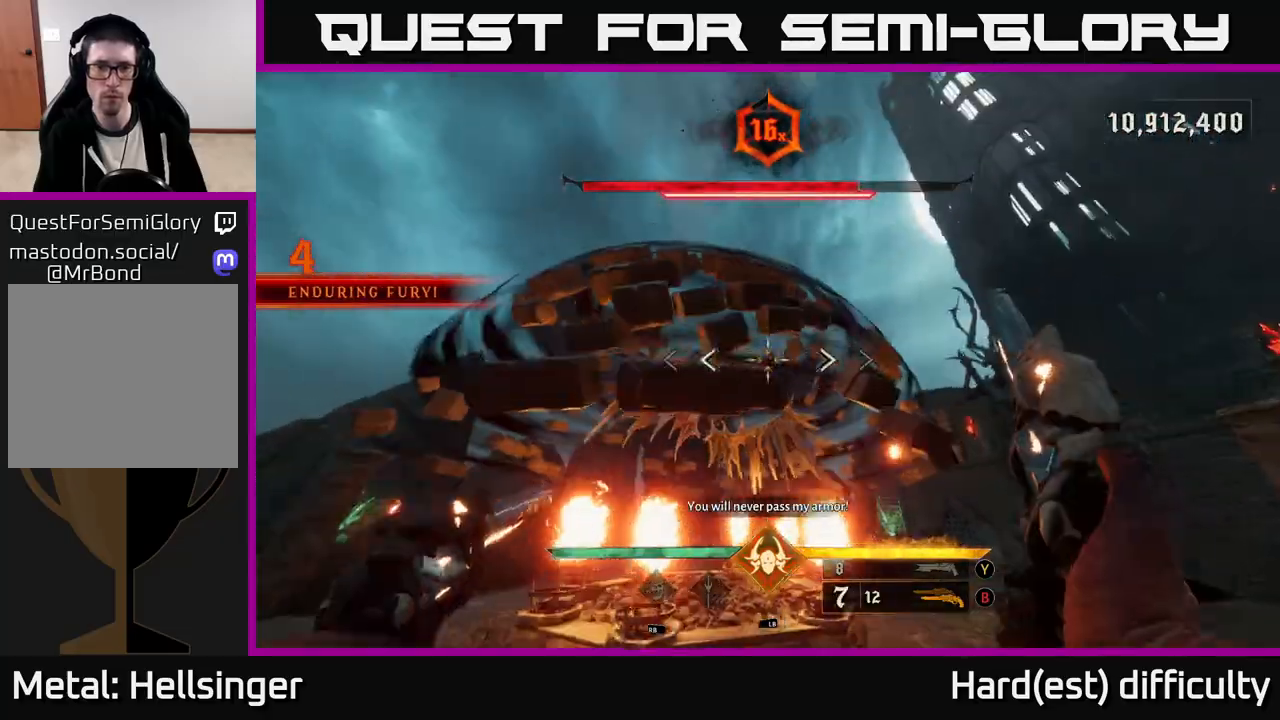
{"buttons": [], "left_stick": "up-left", "right_stick": "center", "events": [[50, "R2", "down"], [150, "R2", "up"], [317, "right_stick", "down-right"], [450, "right_stick", "center"]]}
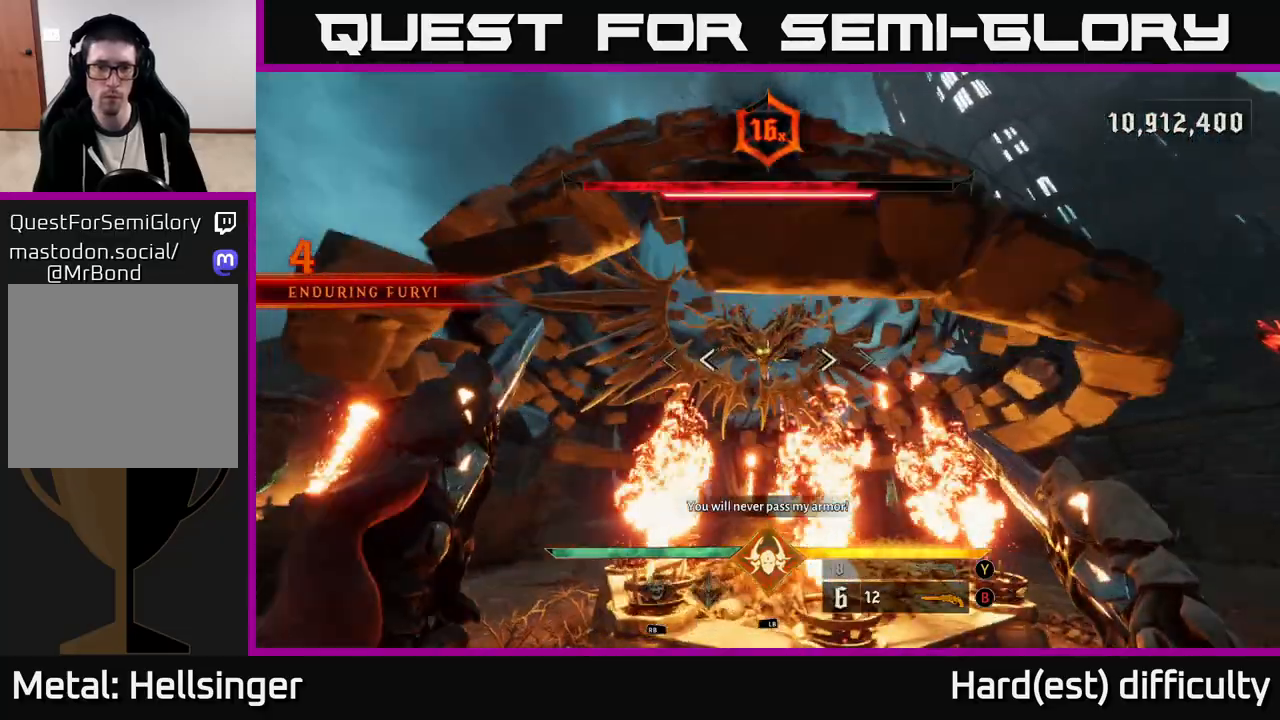
{"buttons": ["Y"], "left_stick": "up-left", "right_stick": "center", "events": [[17, "R2", "down"], [50, "right_stick", "up-right"], [117, "R2", "up"], [200, "right_stick", "center"], [500, "Y", "down"]]}
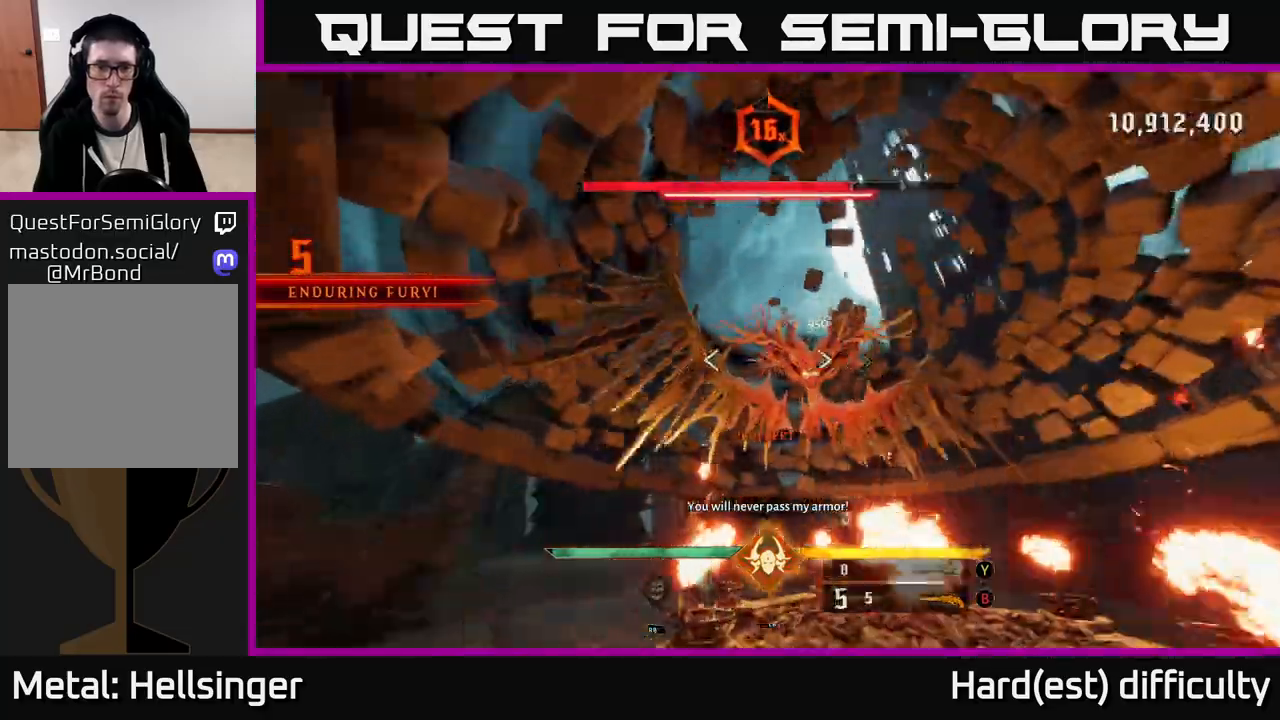
{"buttons": ["R2"], "left_stick": "left", "right_stick": "right", "events": [[67, "Y", "up"], [267, "right_stick", "up-right"], [333, "left_stick", "left"], [400, "right_stick", "right"], [500, "R2", "down"]]}
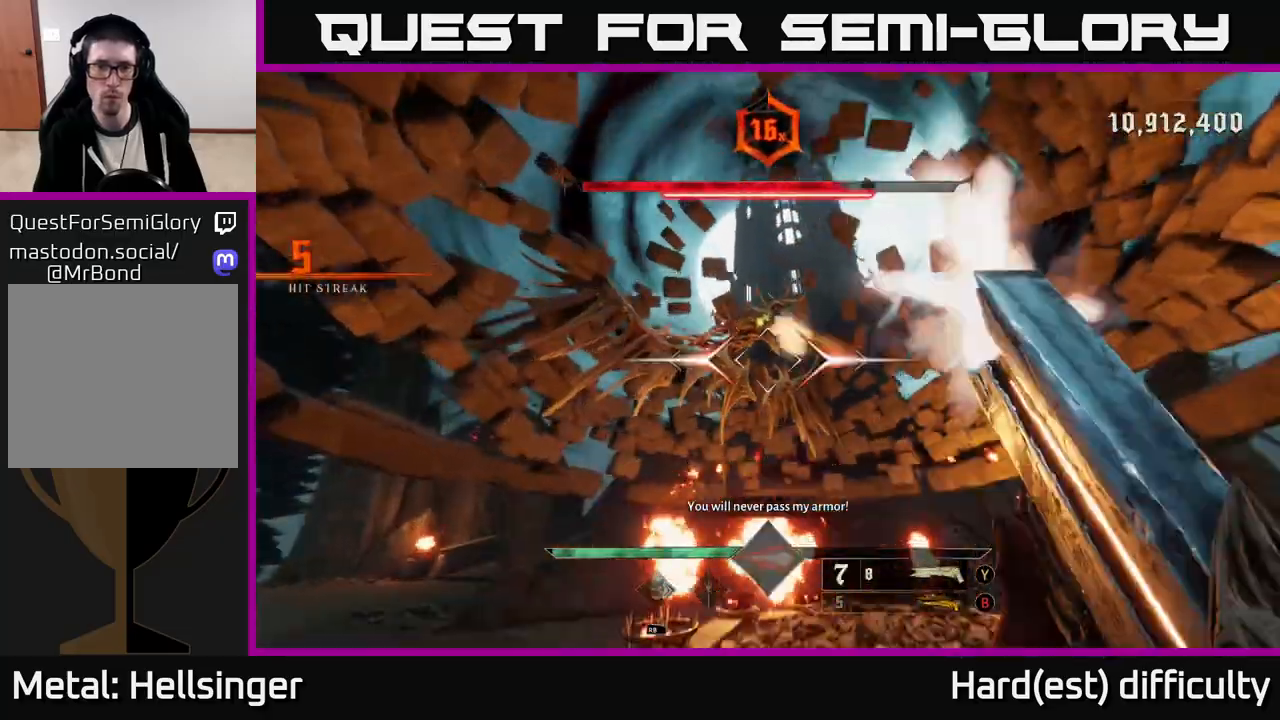
{"buttons": [], "left_stick": "up-left", "right_stick": "right", "events": [[67, "L2", "down"], [100, "R2", "up"], [200, "L2", "up"], [450, "left_stick", "up-left"]]}
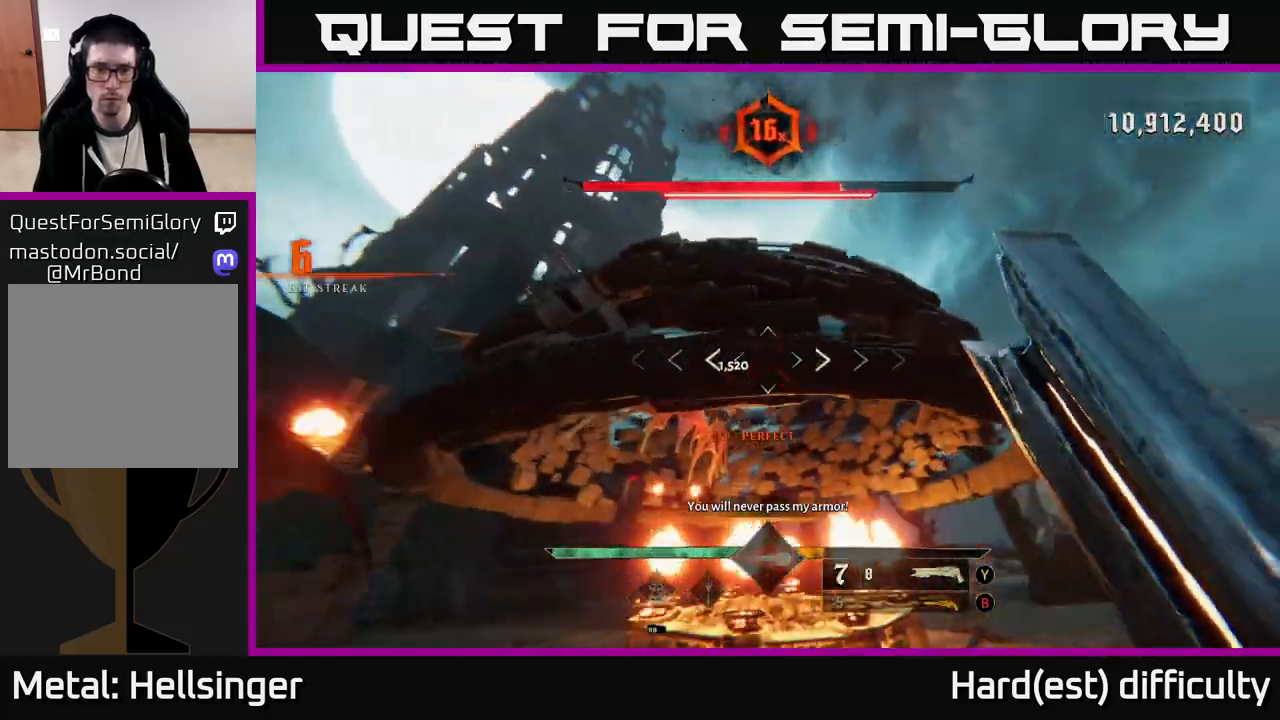
{"buttons": ["L2", "R2"], "left_stick": "up-left", "right_stick": "left", "events": [[133, "right_stick", "center"], [383, "right_stick", "left"], [450, "R2", "down"], [500, "L2", "down"]]}
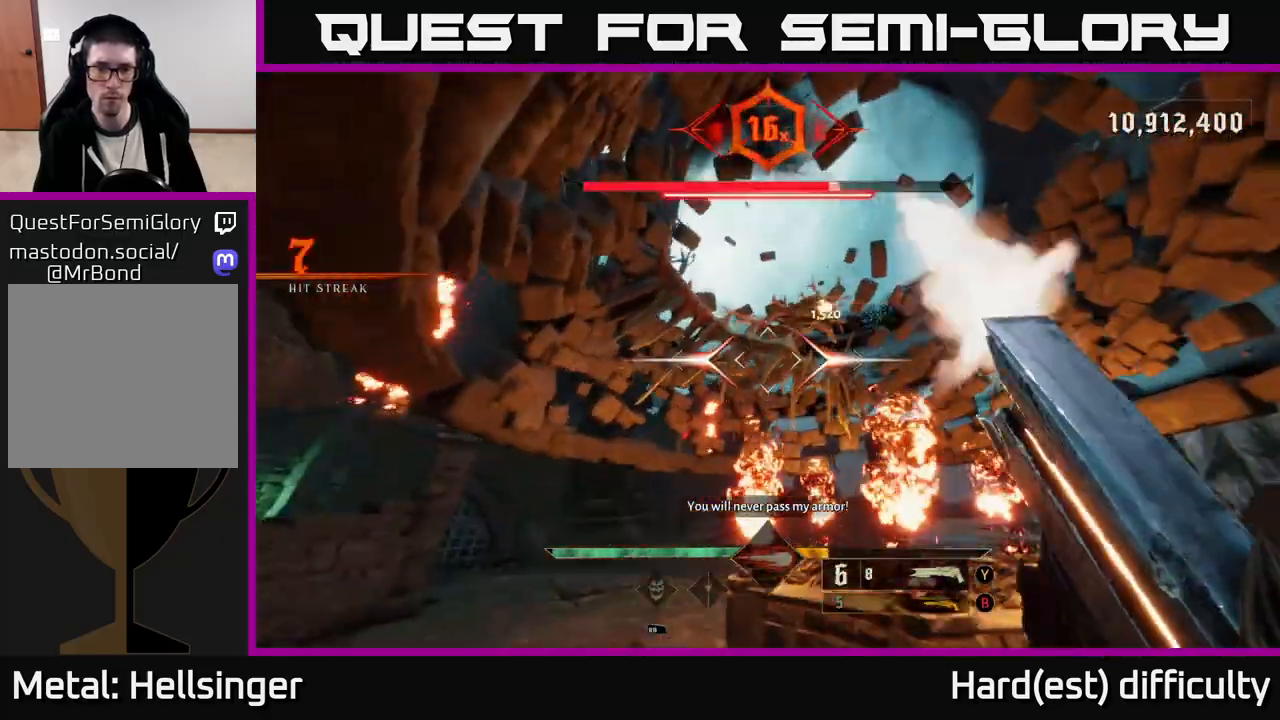
{"buttons": [], "left_stick": "up-left", "right_stick": "right", "events": [[17, "R2", "up"], [17, "right_stick", "right"], [117, "L2", "up"]]}